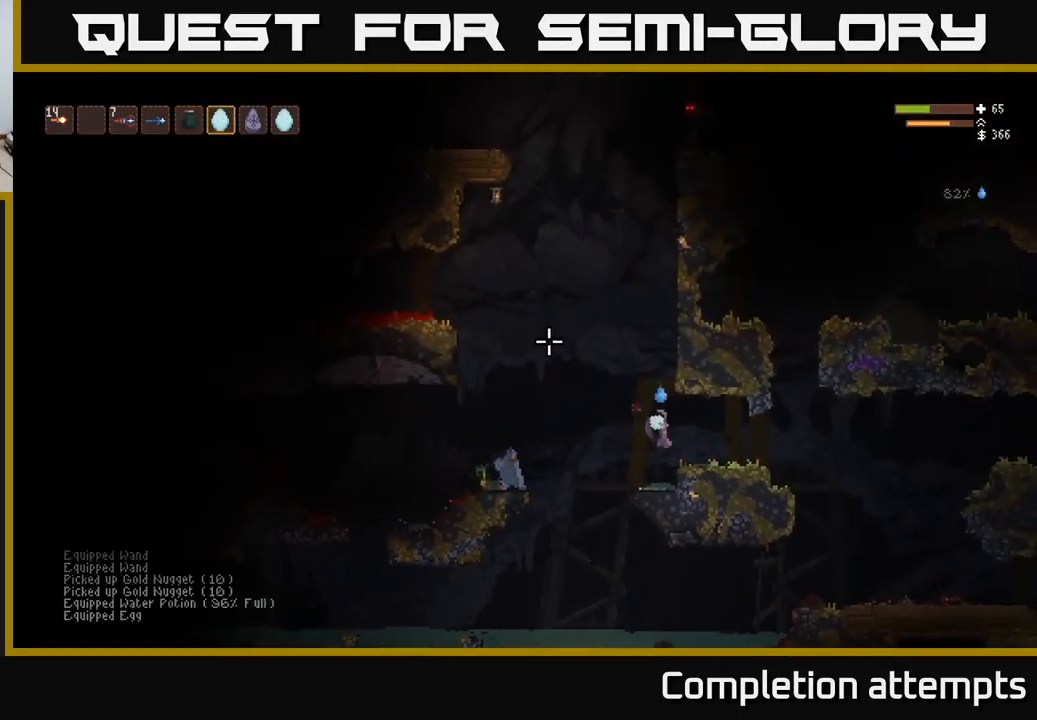
Gameplay with a controller (Xbox layout); each line is a JSON object with the inputs held at the frame after it. "events" lists button and stick changes between this image and that frame as [ms after this image, input, new state], when the widget could be followed in between.
{"buttons": ["R2"], "left_stick": "left", "right_stick": "up-left", "events": [[100, "R1", "down"], [117, "left_stick", "center"], [150, "R1", "up"], [400, "left_stick", "left"], [500, "R2", "down"]]}
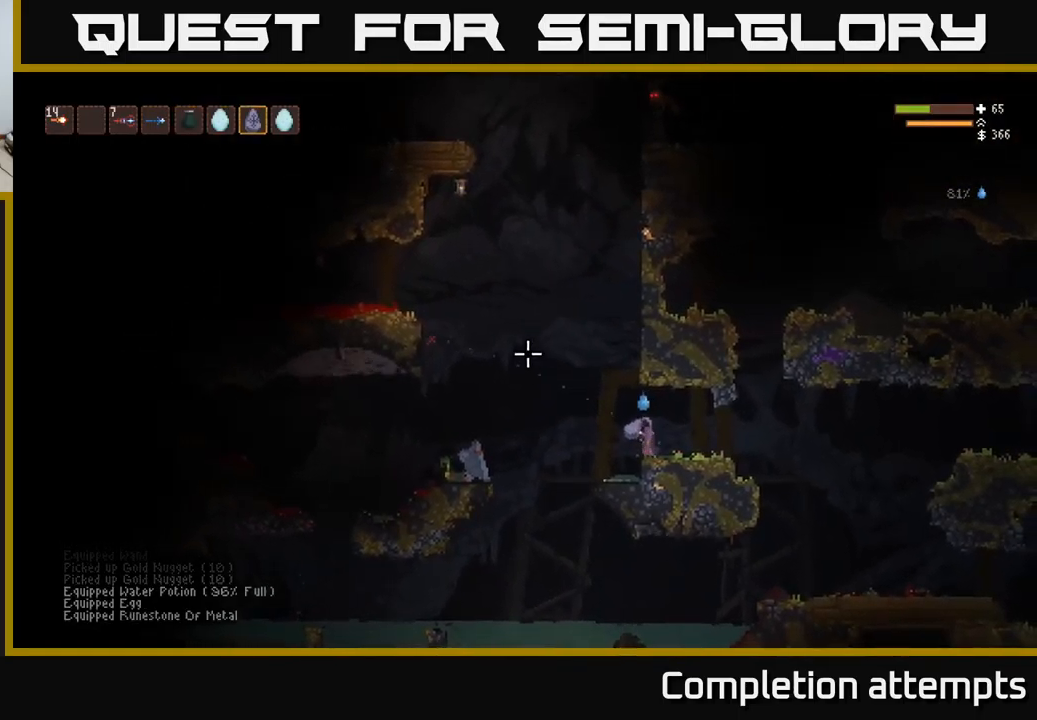
{"buttons": [], "left_stick": "right", "right_stick": "up-left", "events": [[50, "left_stick", "center"], [67, "R2", "up"], [384, "left_stick", "right"]]}
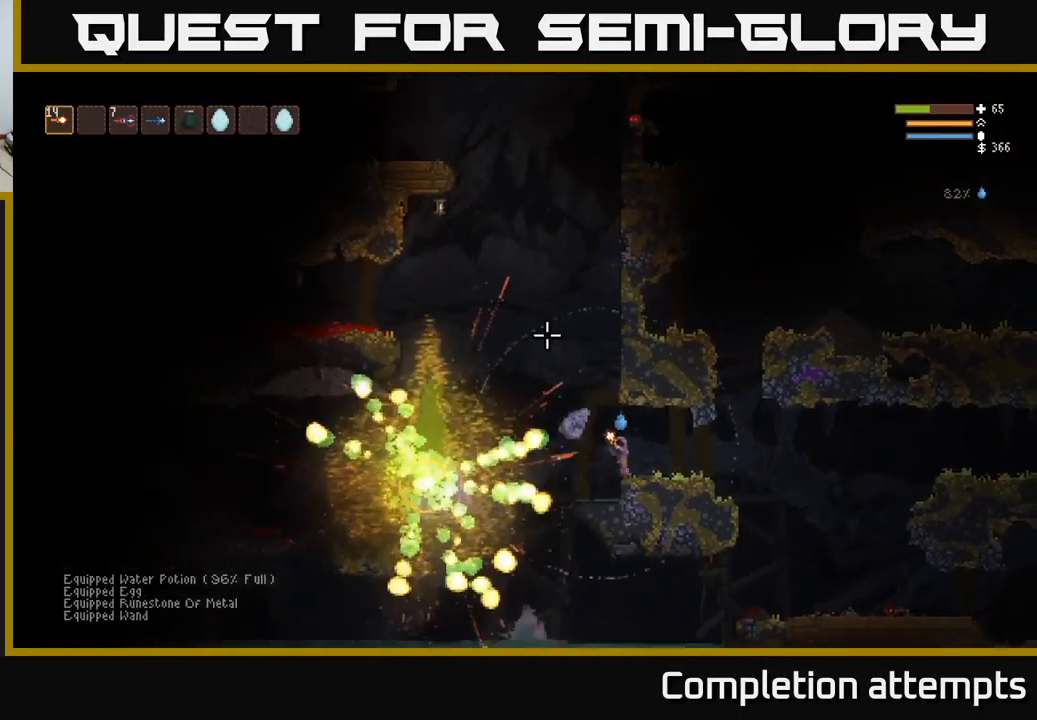
{"buttons": ["L2"], "left_stick": "center", "right_stick": "up-left", "events": [[50, "left_stick", "center"], [300, "left_stick", "right"], [317, "L2", "down"], [467, "left_stick", "center"]]}
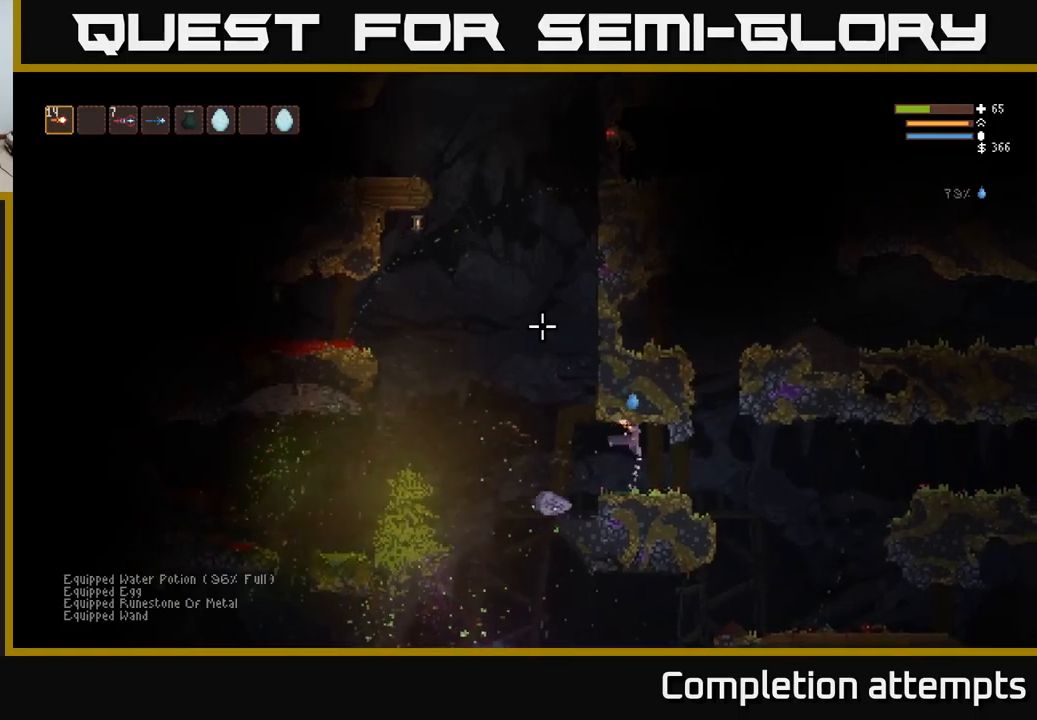
{"buttons": [], "left_stick": "center", "right_stick": "up-left", "events": [[33, "L2", "up"]]}
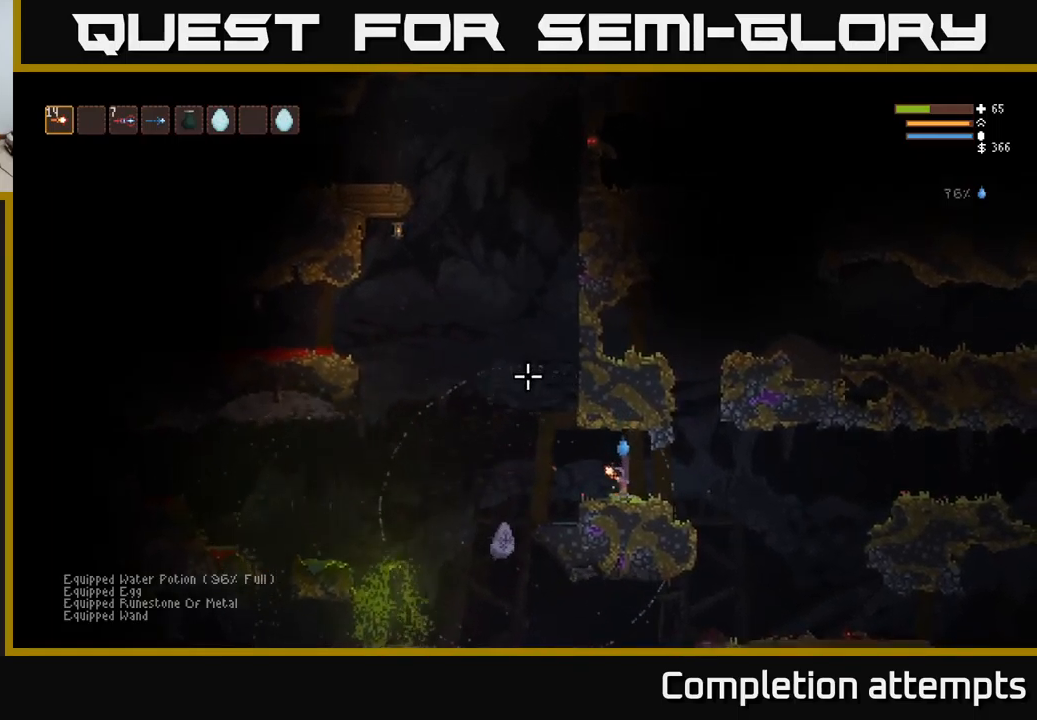
{"buttons": [], "left_stick": "left", "right_stick": "down-left", "events": [[17, "left_stick", "left"], [217, "right_stick", "down-left"], [317, "L2", "down"], [400, "L2", "up"]]}
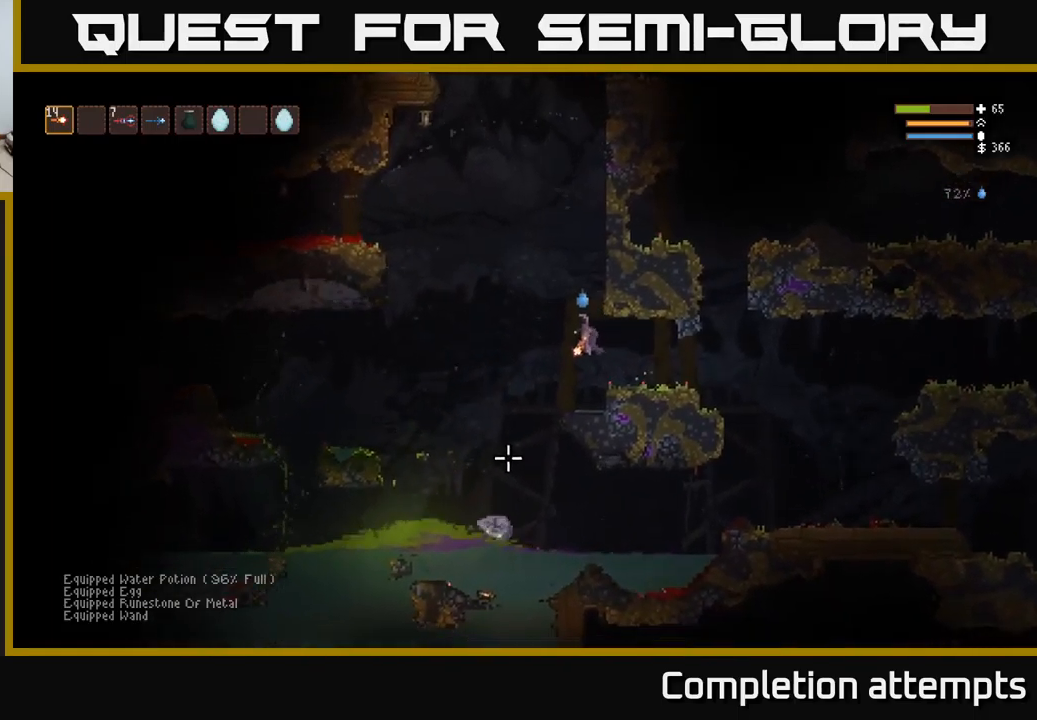
{"buttons": [], "left_stick": "center", "right_stick": "center", "events": [[350, "left_stick", "center"], [450, "right_stick", "center"]]}
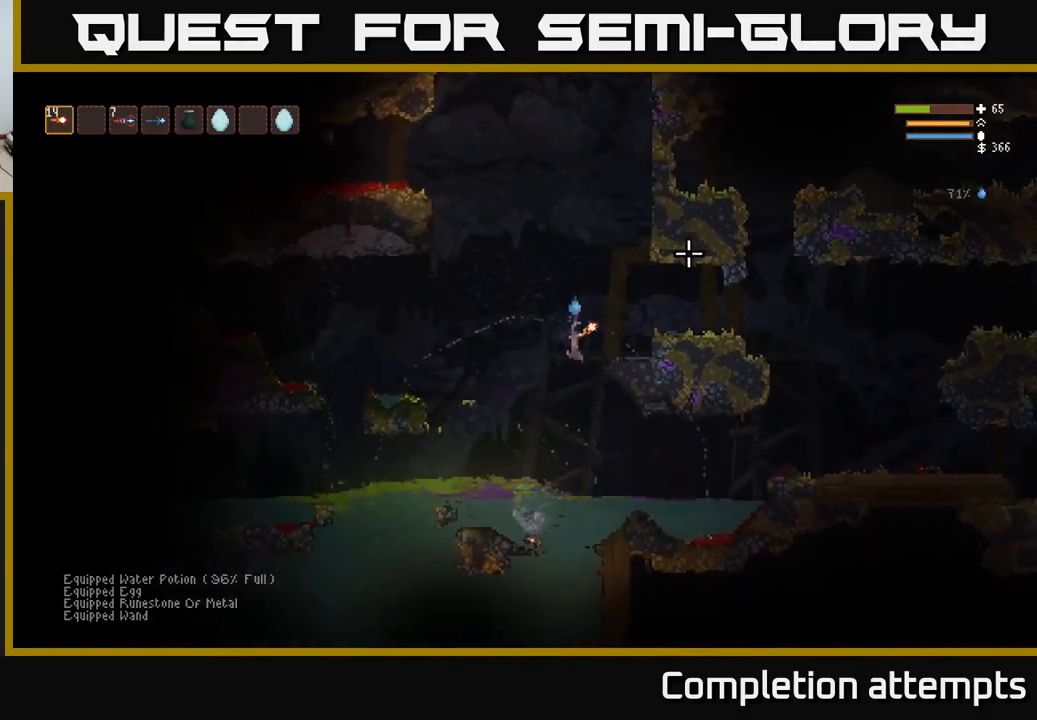
{"buttons": [], "left_stick": "left", "right_stick": "center", "events": [[150, "left_stick", "right"], [283, "left_stick", "left"]]}
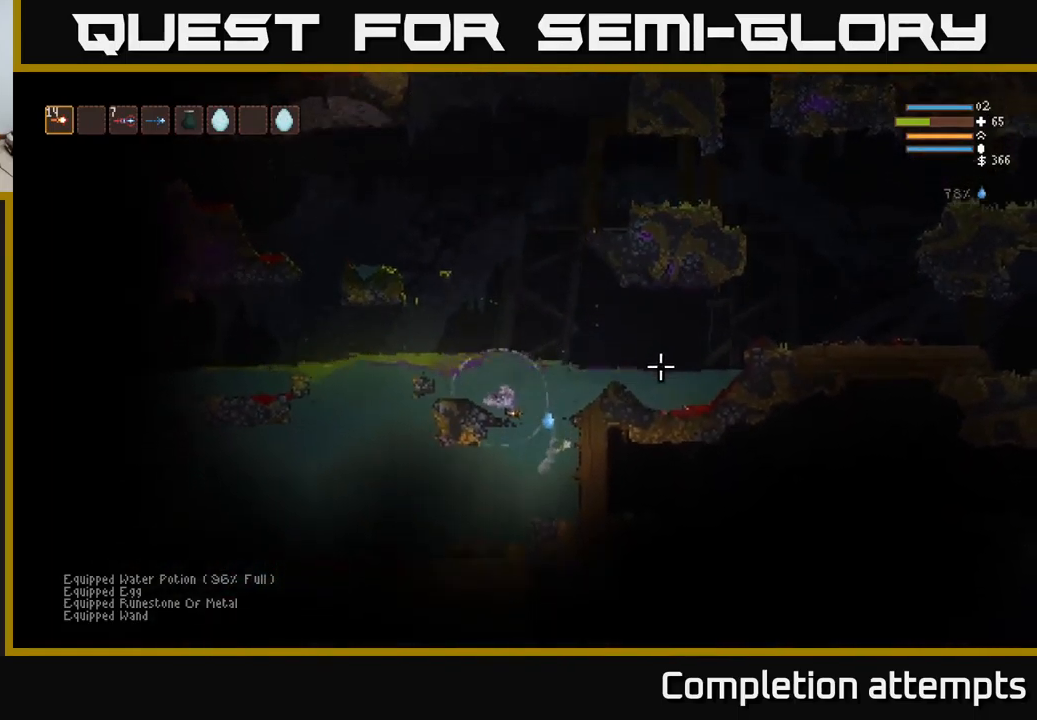
{"buttons": ["L2"], "left_stick": "right", "right_stick": "center", "events": [[67, "left_stick", "center"], [350, "L2", "down"], [467, "left_stick", "right"]]}
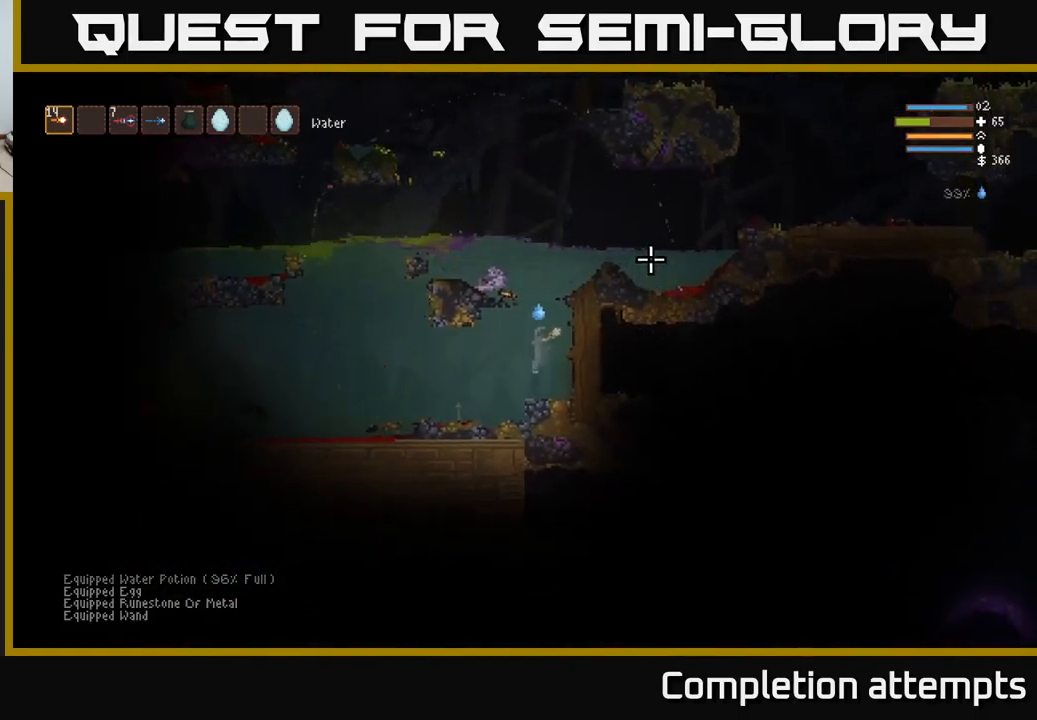
{"buttons": ["A"], "left_stick": "left", "right_stick": "center", "events": [[133, "left_stick", "left"], [300, "L2", "up"], [483, "A", "down"]]}
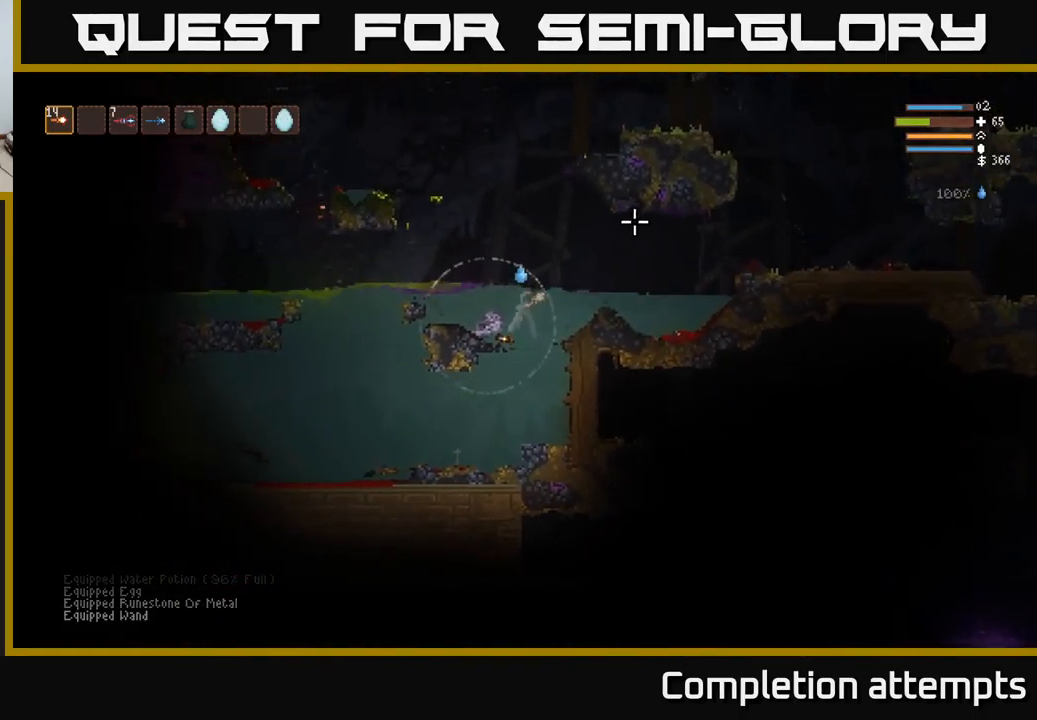
{"buttons": [], "left_stick": "left", "right_stick": "center", "events": [[67, "left_stick", "right"], [100, "A", "up"], [383, "left_stick", "left"]]}
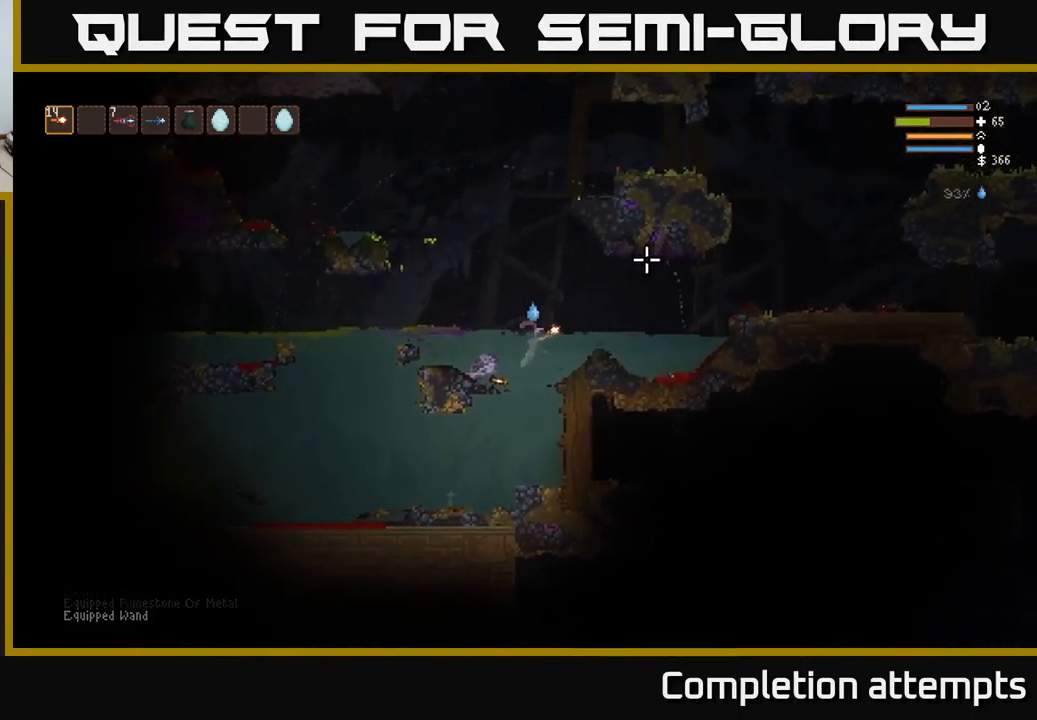
{"buttons": ["A"], "left_stick": "center", "right_stick": "center", "events": [[450, "A", "down"], [467, "left_stick", "center"]]}
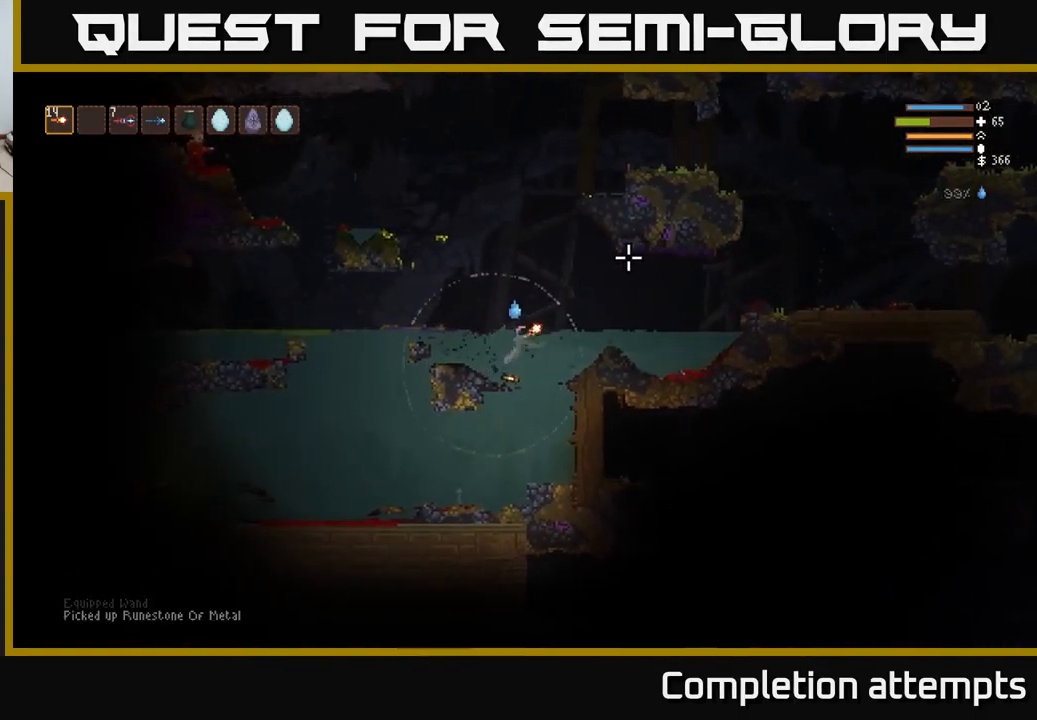
{"buttons": ["L2"], "left_stick": "right", "right_stick": "left", "events": [[67, "A", "up"], [233, "left_stick", "right"], [267, "L2", "down"], [383, "right_stick", "left"]]}
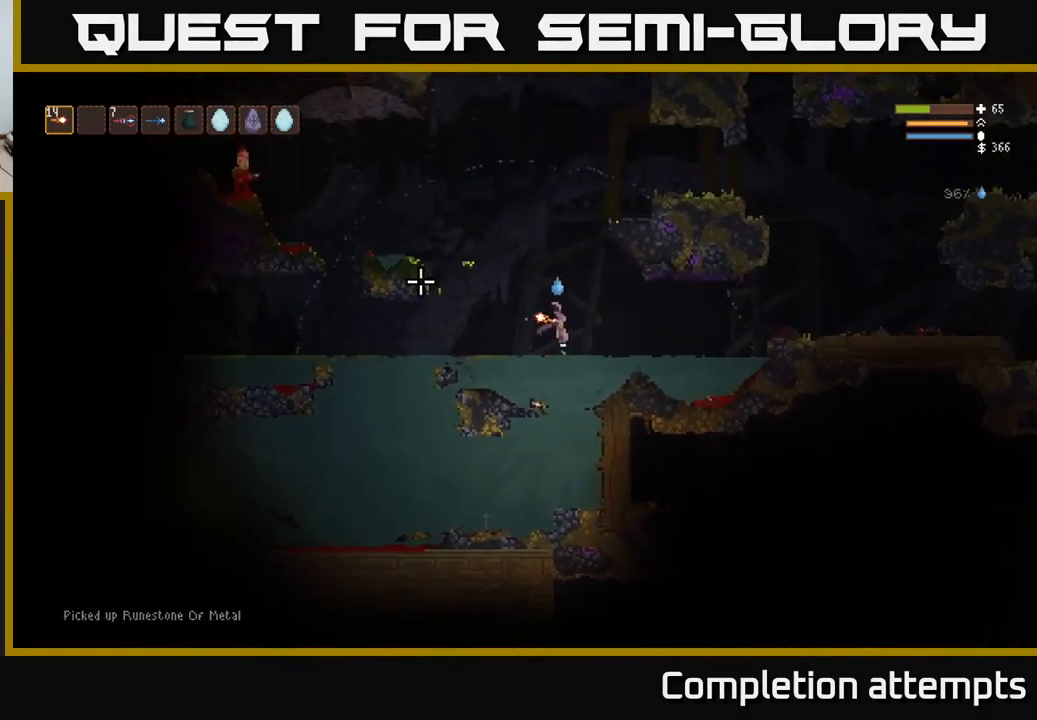
{"buttons": ["L2"], "left_stick": "center", "right_stick": "up-left", "events": [[167, "left_stick", "left"], [167, "right_stick", "up-left"], [350, "left_stick", "center"]]}
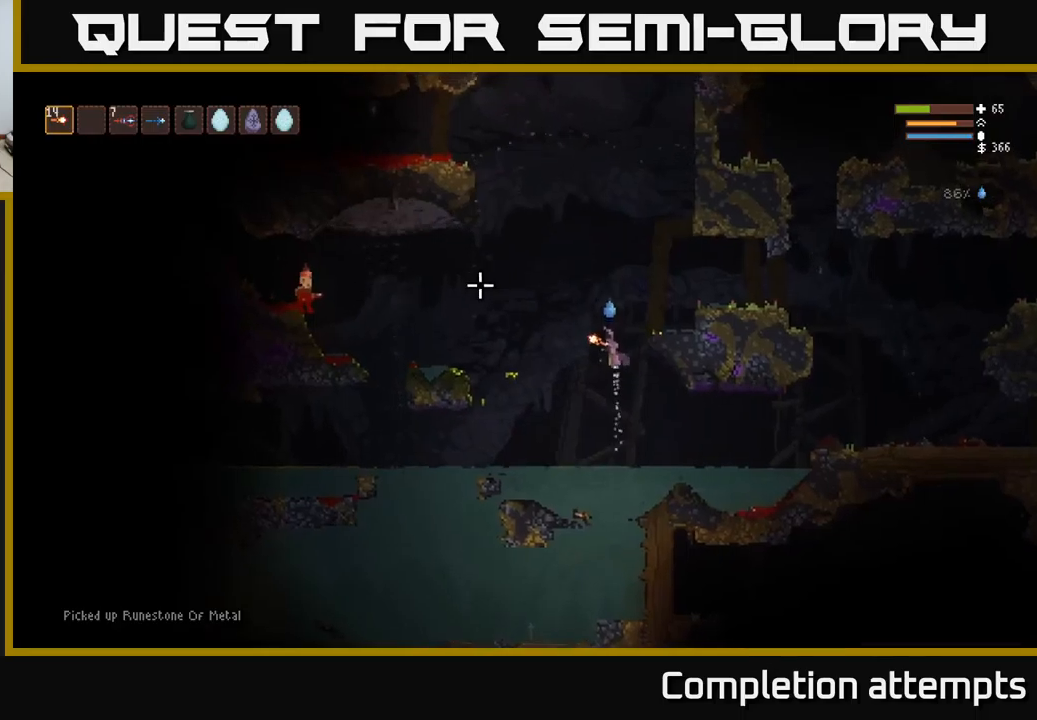
{"buttons": ["L2"], "left_stick": "center", "right_stick": "left", "events": [[17, "right_stick", "left"], [50, "left_stick", "right"], [117, "L2", "up"], [133, "L1", "down"], [250, "L1", "up"], [300, "left_stick", "center"], [417, "L2", "down"]]}
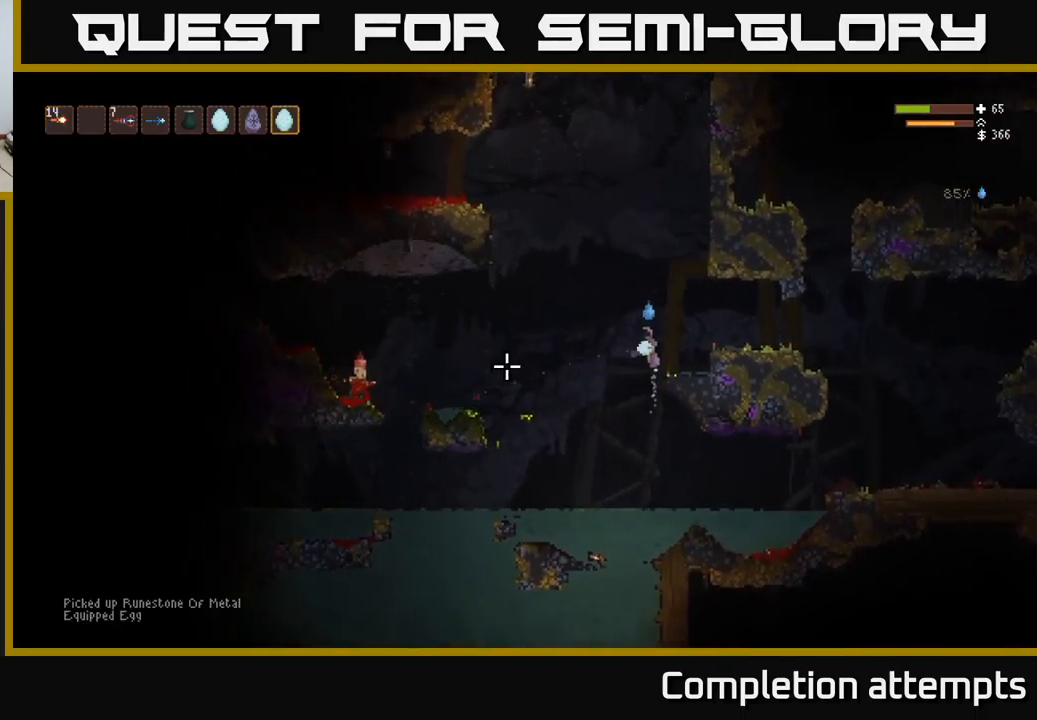
{"buttons": [], "left_stick": "center", "right_stick": "left", "events": [[317, "L2", "up"]]}
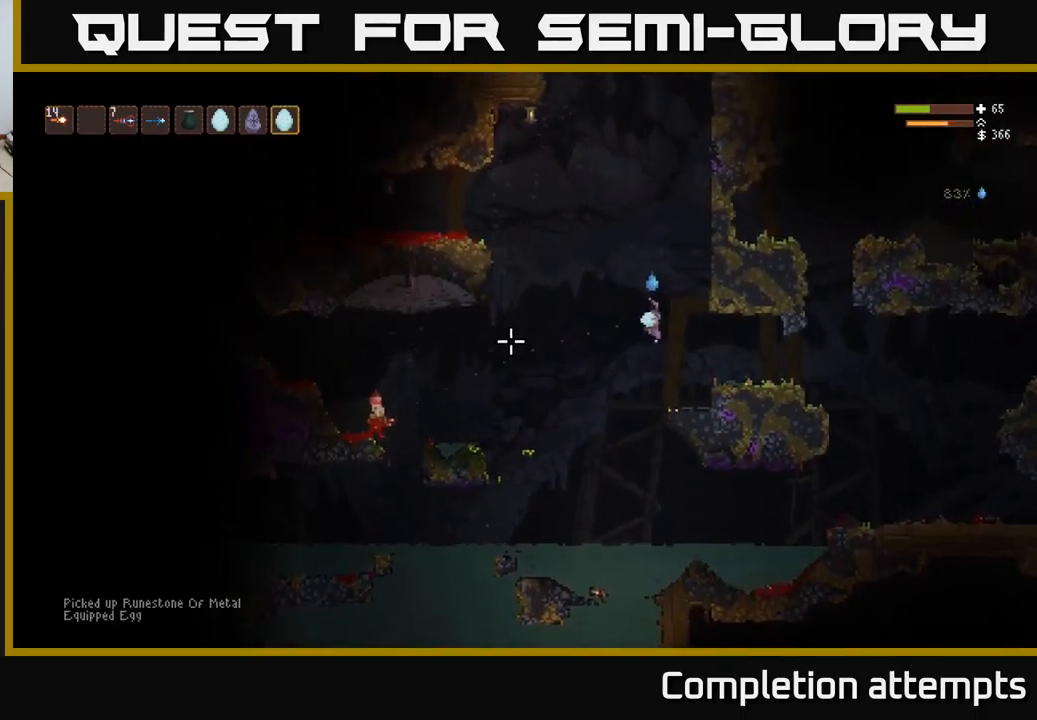
{"buttons": ["L2"], "left_stick": "center", "right_stick": "left", "events": [[17, "L2", "down"], [117, "L2", "up"], [167, "L2", "down"]]}
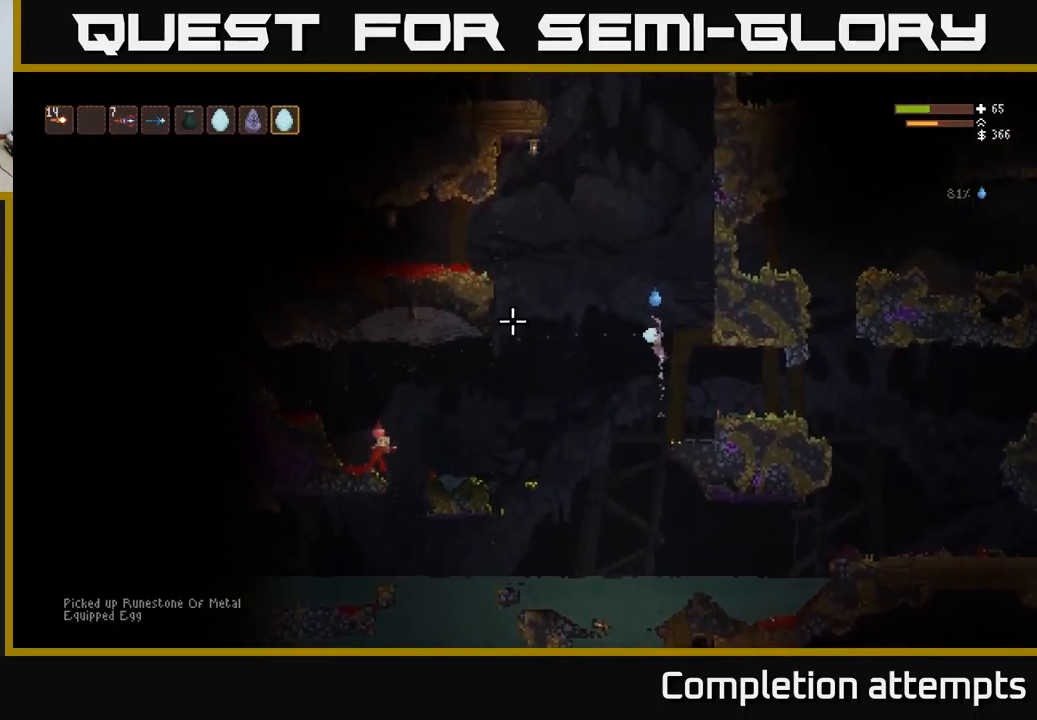
{"buttons": [], "left_stick": "center", "right_stick": "left"}
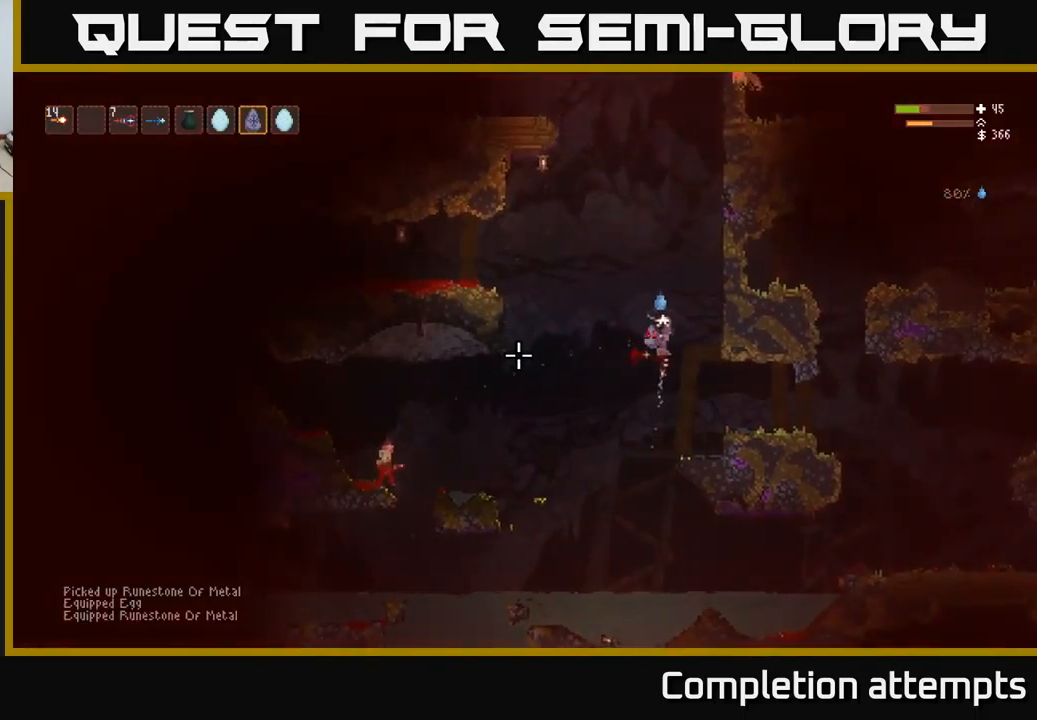
{"buttons": [], "left_stick": "center", "right_stick": "left"}
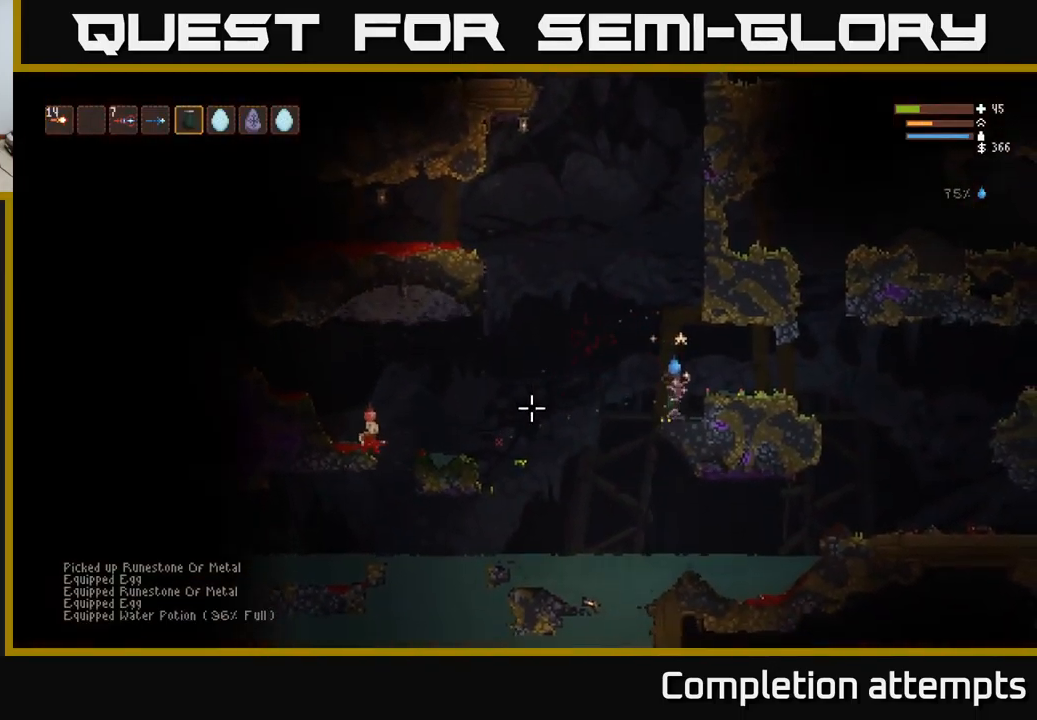
{"buttons": [], "left_stick": "center", "right_stick": "left", "events": [[267, "left_stick", "left"], [317, "L2", "down"], [467, "L2", "up"], [483, "left_stick", "center"]]}
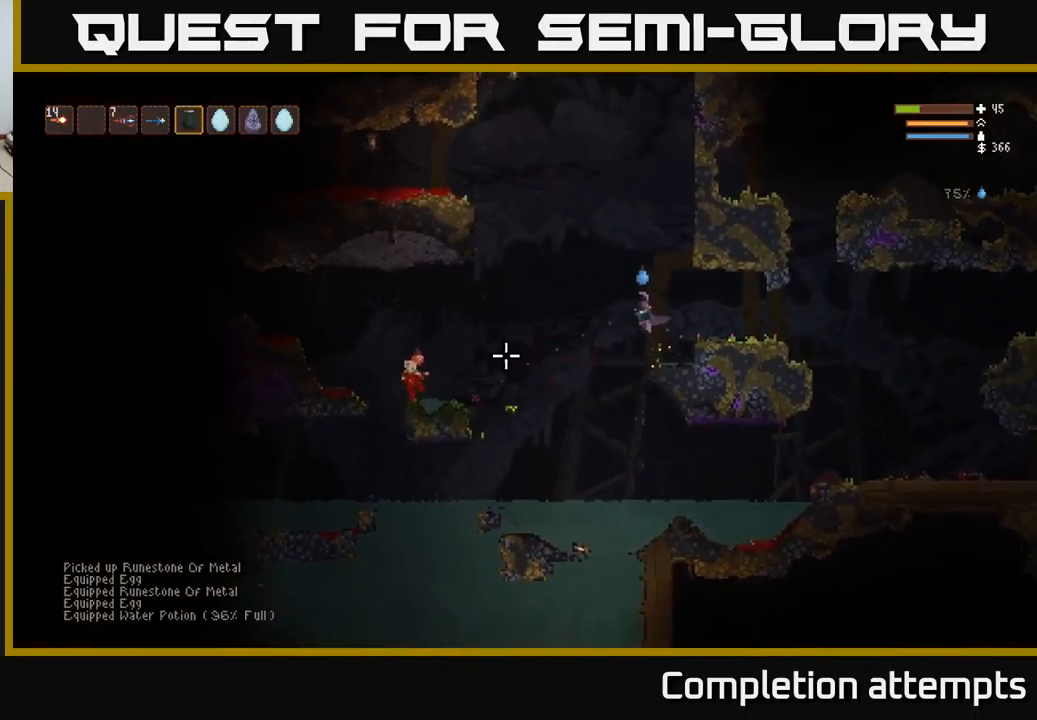
{"buttons": [], "left_stick": "left", "right_stick": "down-left", "events": [[67, "L1", "down"], [67, "left_stick", "up-left"], [150, "L1", "up"], [183, "left_stick", "center"], [233, "left_stick", "left"], [267, "L2", "down"], [267, "R2", "down"], [350, "left_stick", "up-left"], [367, "R2", "up"], [450, "right_stick", "down-left"], [467, "L2", "up"], [483, "left_stick", "left"]]}
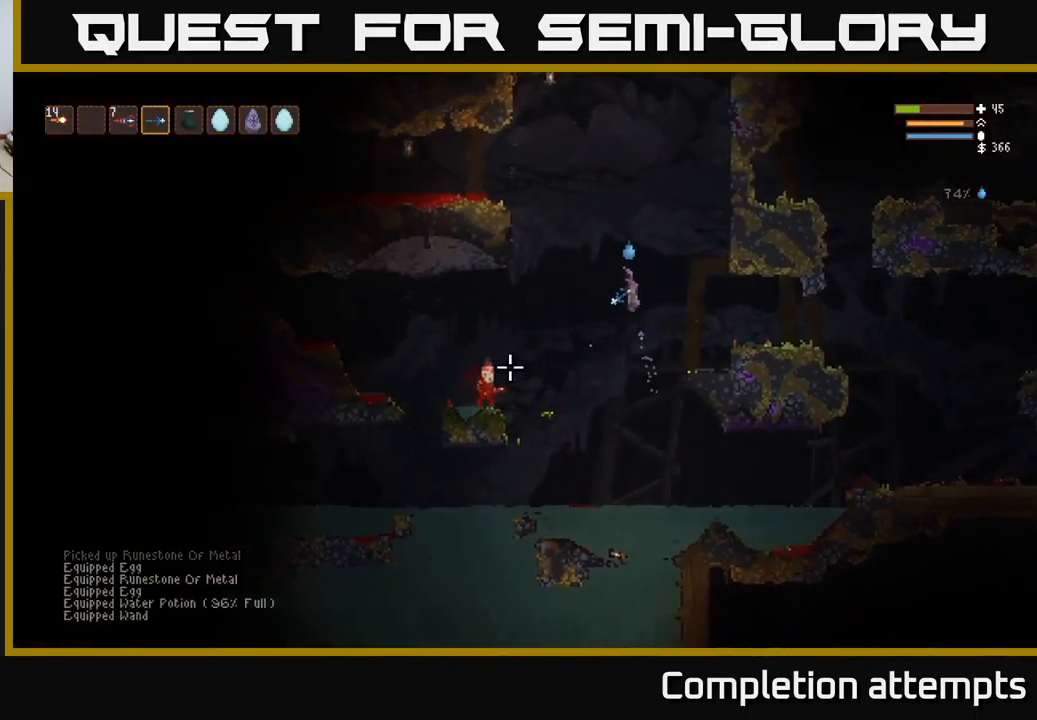
{"buttons": ["L2"], "left_stick": "up-left", "right_stick": "down-left", "events": [[83, "left_stick", "center"], [133, "left_stick", "left"], [183, "R2", "down"], [283, "L2", "down"], [300, "left_stick", "up-left"], [333, "R2", "up"]]}
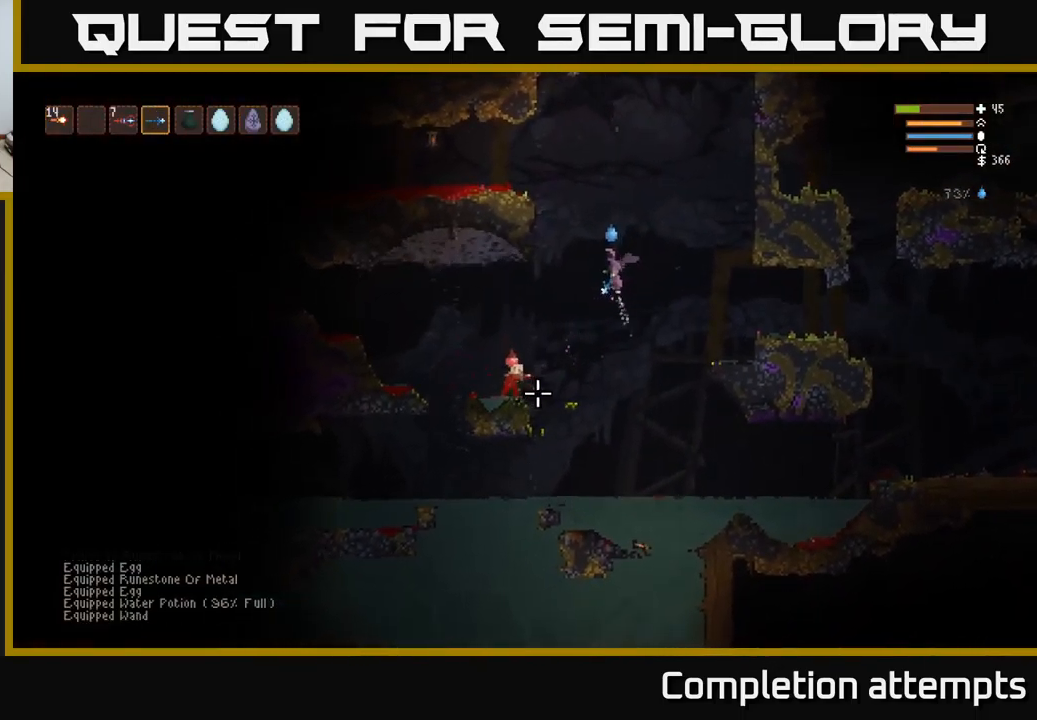
{"buttons": [], "left_stick": "center", "right_stick": "down-left", "events": [[67, "R2", "down"], [233, "R2", "up"], [367, "L2", "up"], [400, "left_stick", "center"]]}
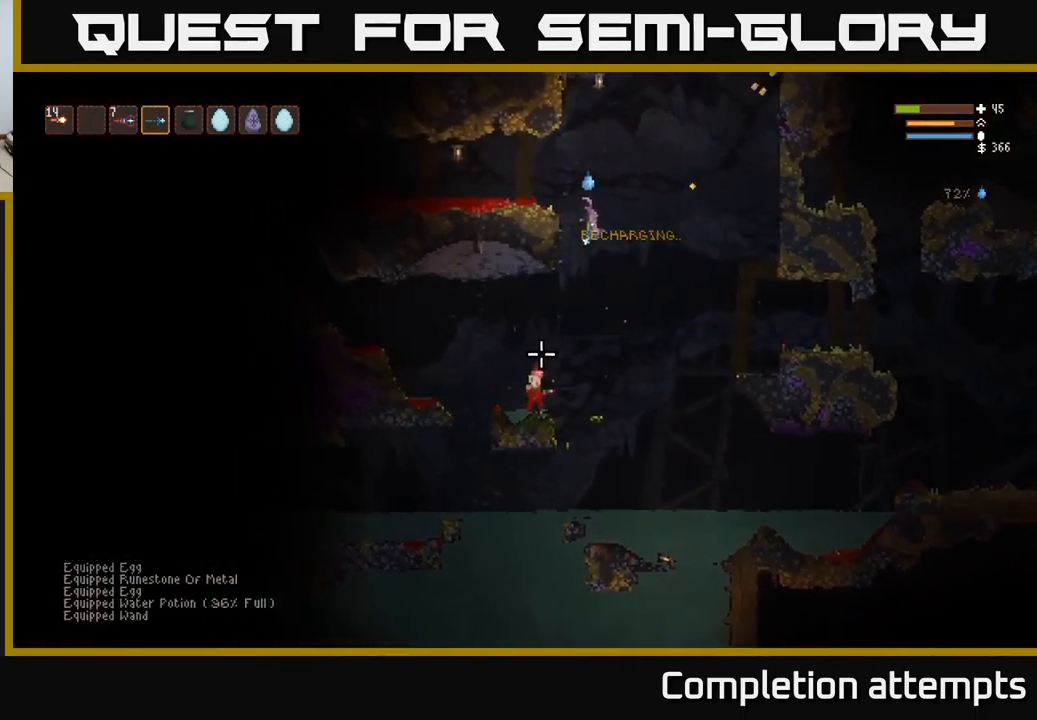
{"buttons": [], "left_stick": "center", "right_stick": "down-left", "events": [[117, "R2", "down"], [200, "left_stick", "left"], [283, "R2", "up"], [350, "left_stick", "center"]]}
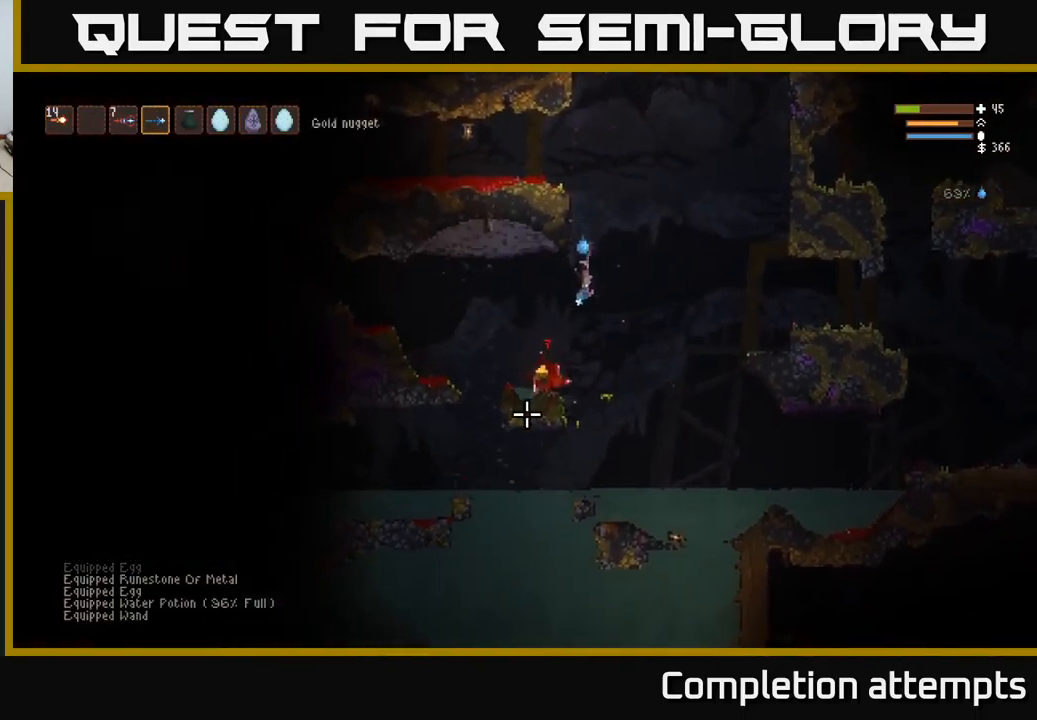
{"buttons": [], "left_stick": "left", "right_stick": "left", "events": [[67, "left_stick", "left"], [184, "L2", "down"], [284, "L2", "up"], [500, "right_stick", "left"]]}
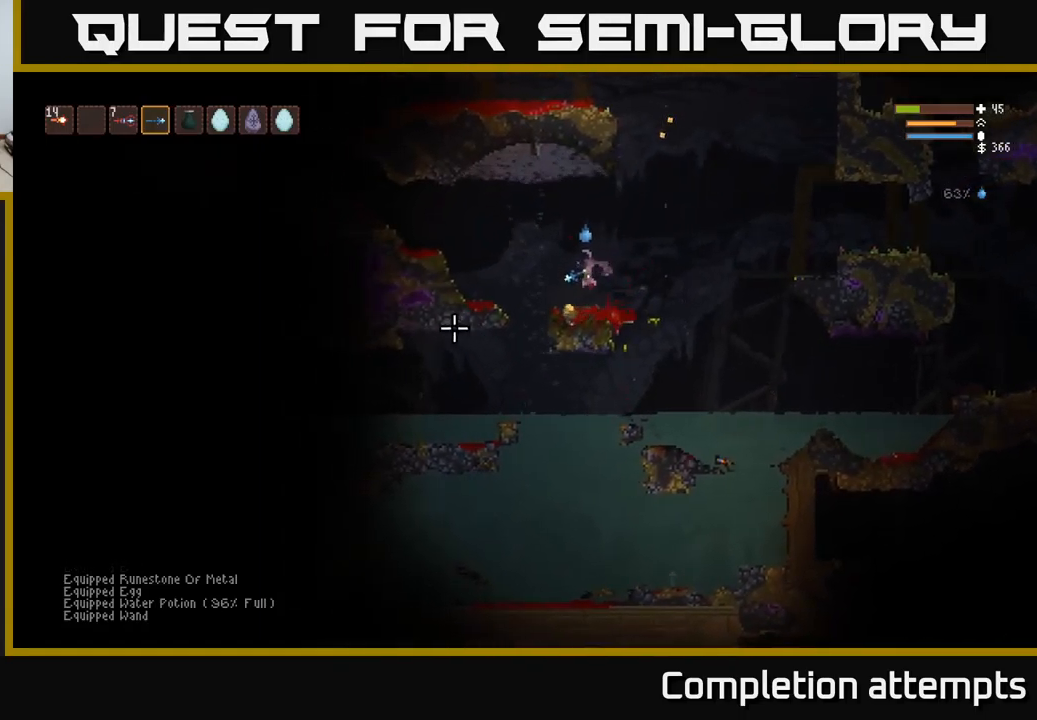
{"buttons": [], "left_stick": "left", "right_stick": "left", "events": [[100, "left_stick", "center"], [234, "left_stick", "right"], [367, "left_stick", "left"]]}
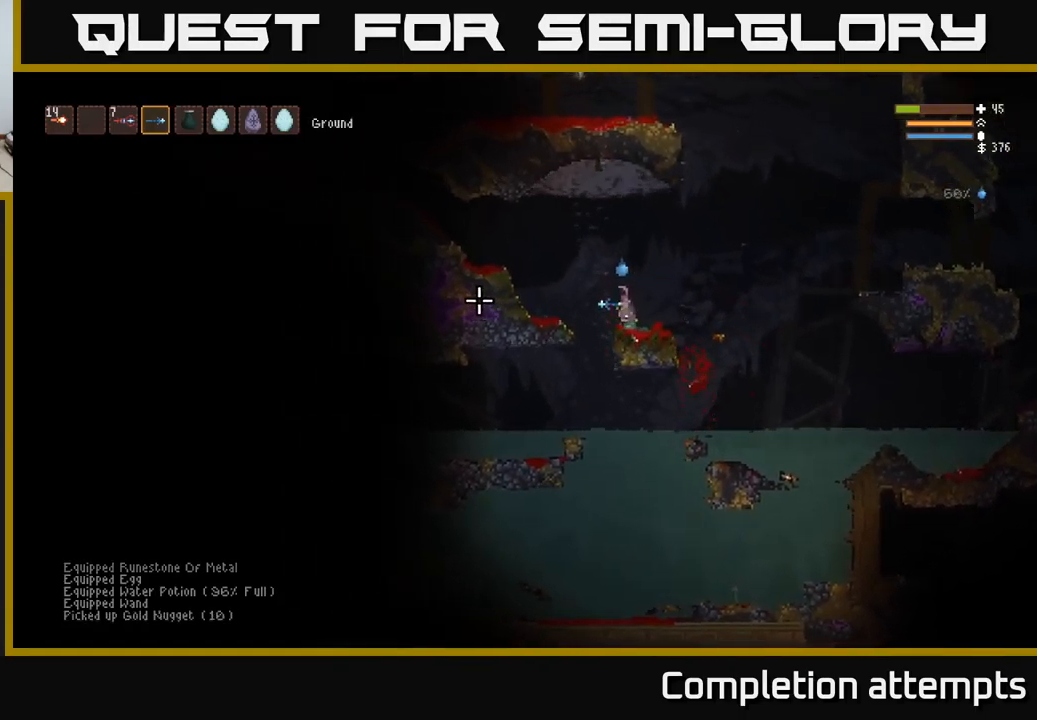
{"buttons": ["L2"], "left_stick": "left", "right_stick": "left", "events": [[17, "L2", "down"], [217, "L2", "up"], [500, "L2", "down"]]}
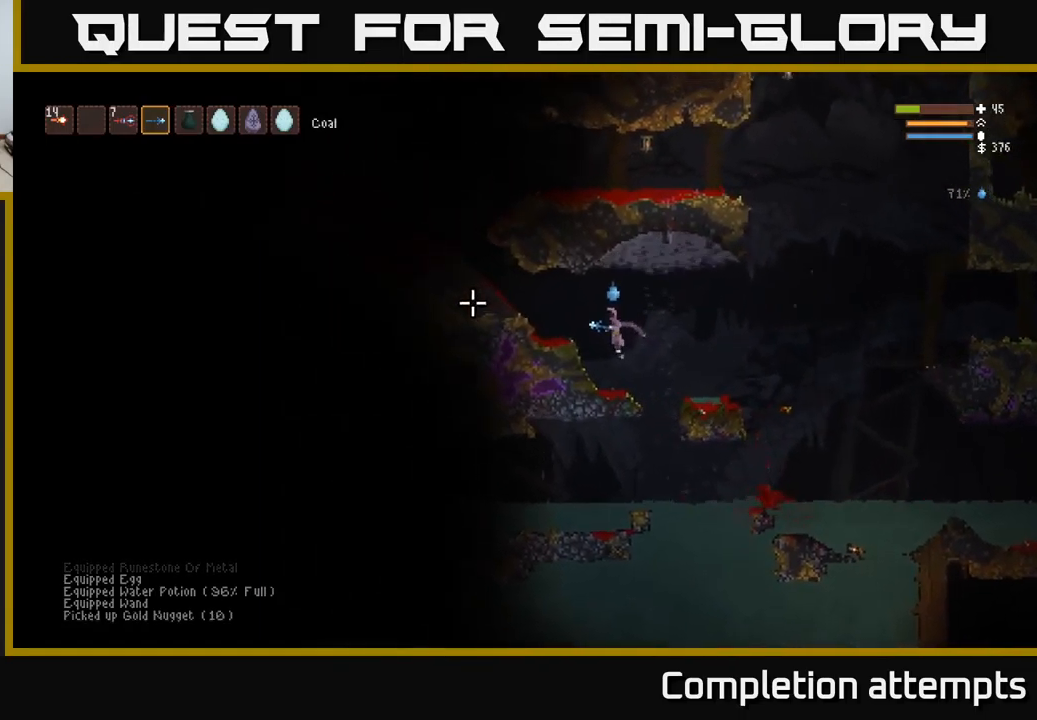
{"buttons": [], "left_stick": "left", "right_stick": "up-left", "events": [[150, "L2", "up"], [400, "right_stick", "up-left"]]}
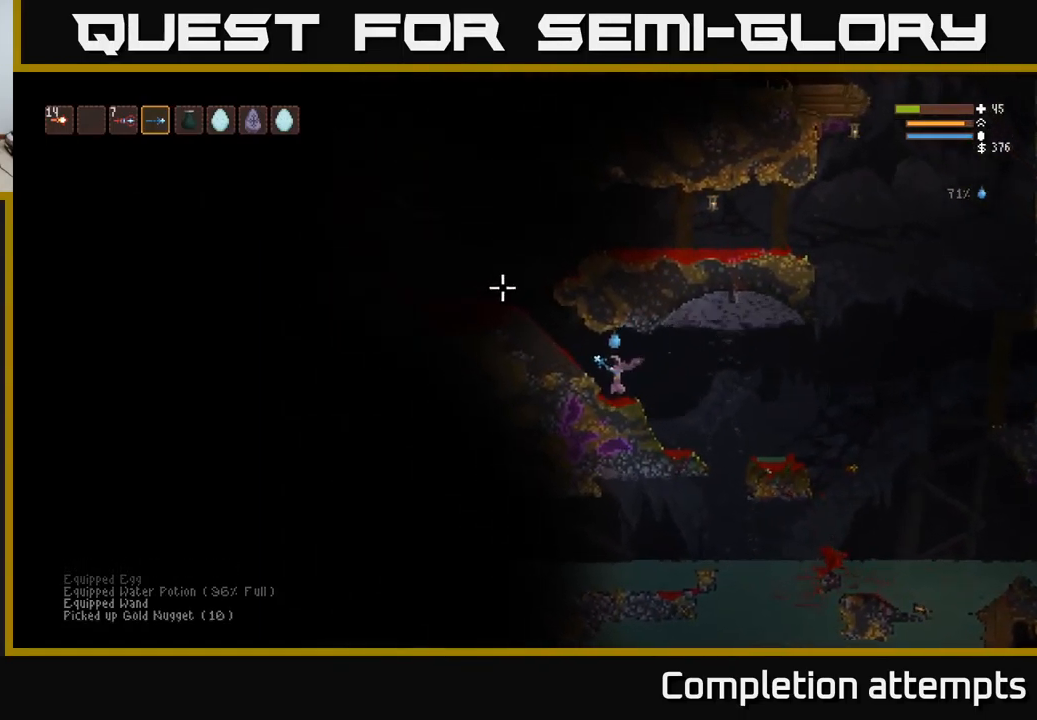
{"buttons": [], "left_stick": "left", "right_stick": "up-left", "events": [[167, "L2", "down"], [334, "L2", "up"]]}
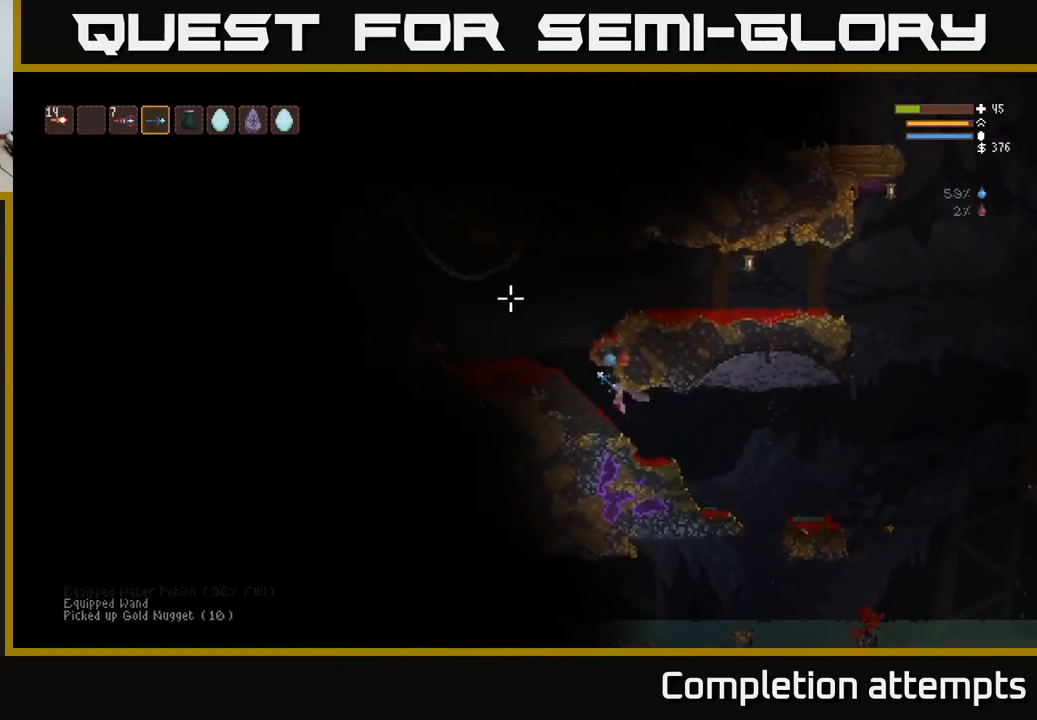
{"buttons": [], "left_stick": "left", "right_stick": "up-left", "events": []}
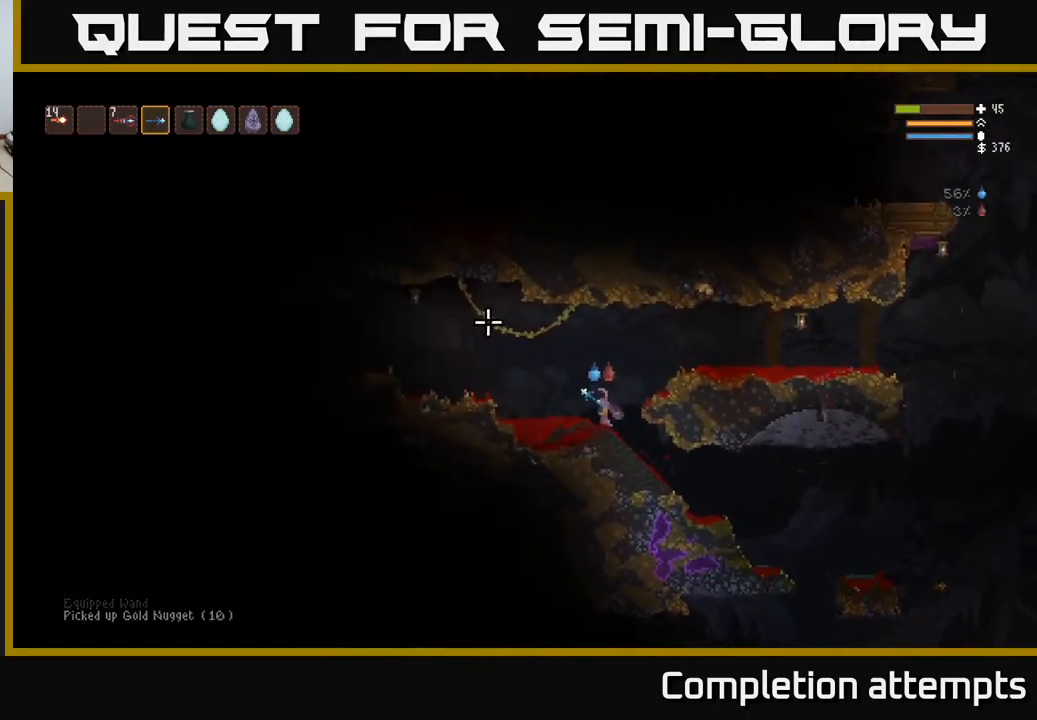
{"buttons": [], "left_stick": "left", "right_stick": "up-left", "events": []}